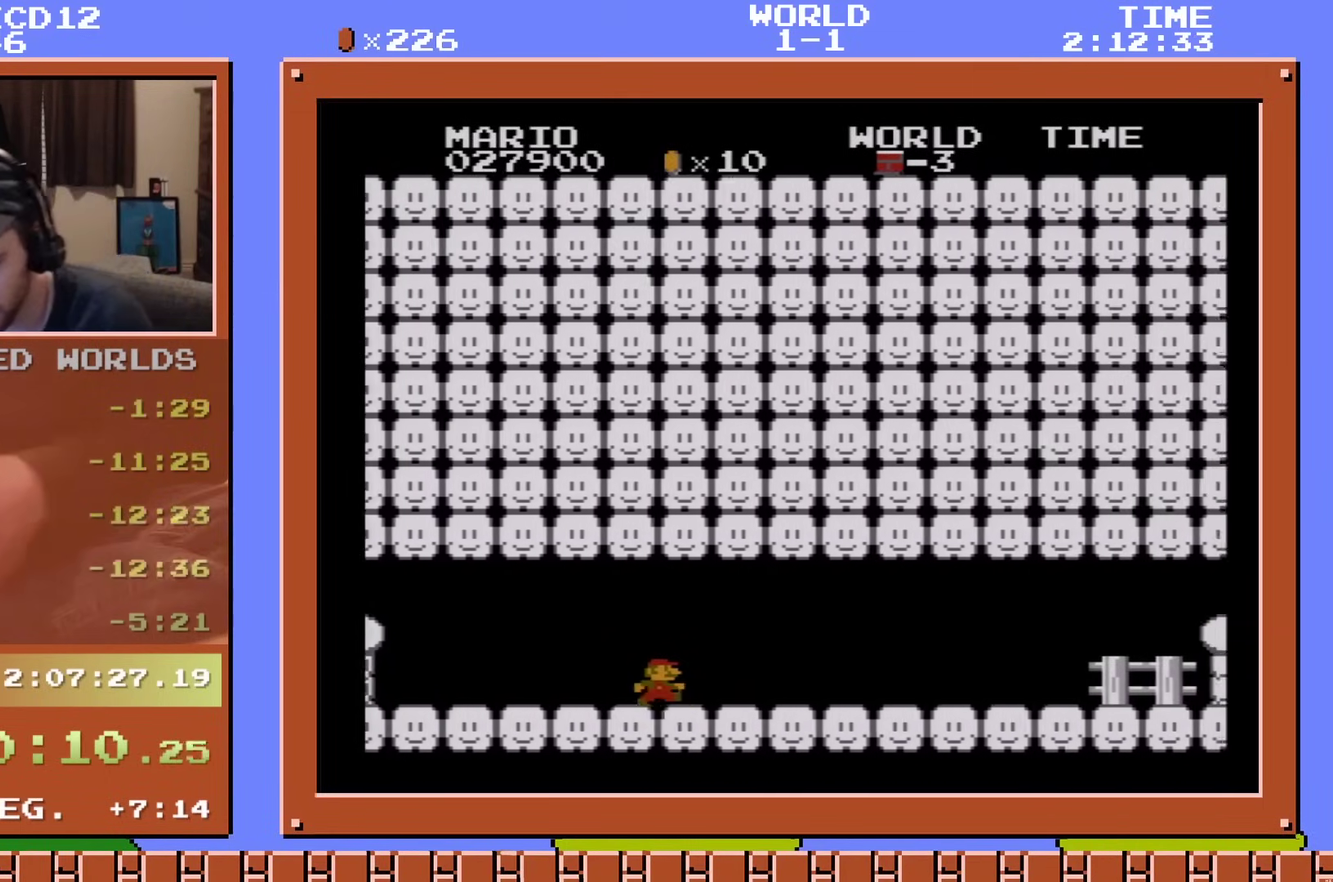
Gameplay with a controller (Nintendo layout); each line is a JSON object with the inputs held at the frame after it (dt_ms = milliseconds from this image to that frame). "events" lists button and stick changes between this image and that frame as [ms after this image, input, new state], when the widget could be followed in between. Not read: L3 R3.
{"dt_ms": 501, "buttons": ["A"], "events": [[467, "A", "down"]]}
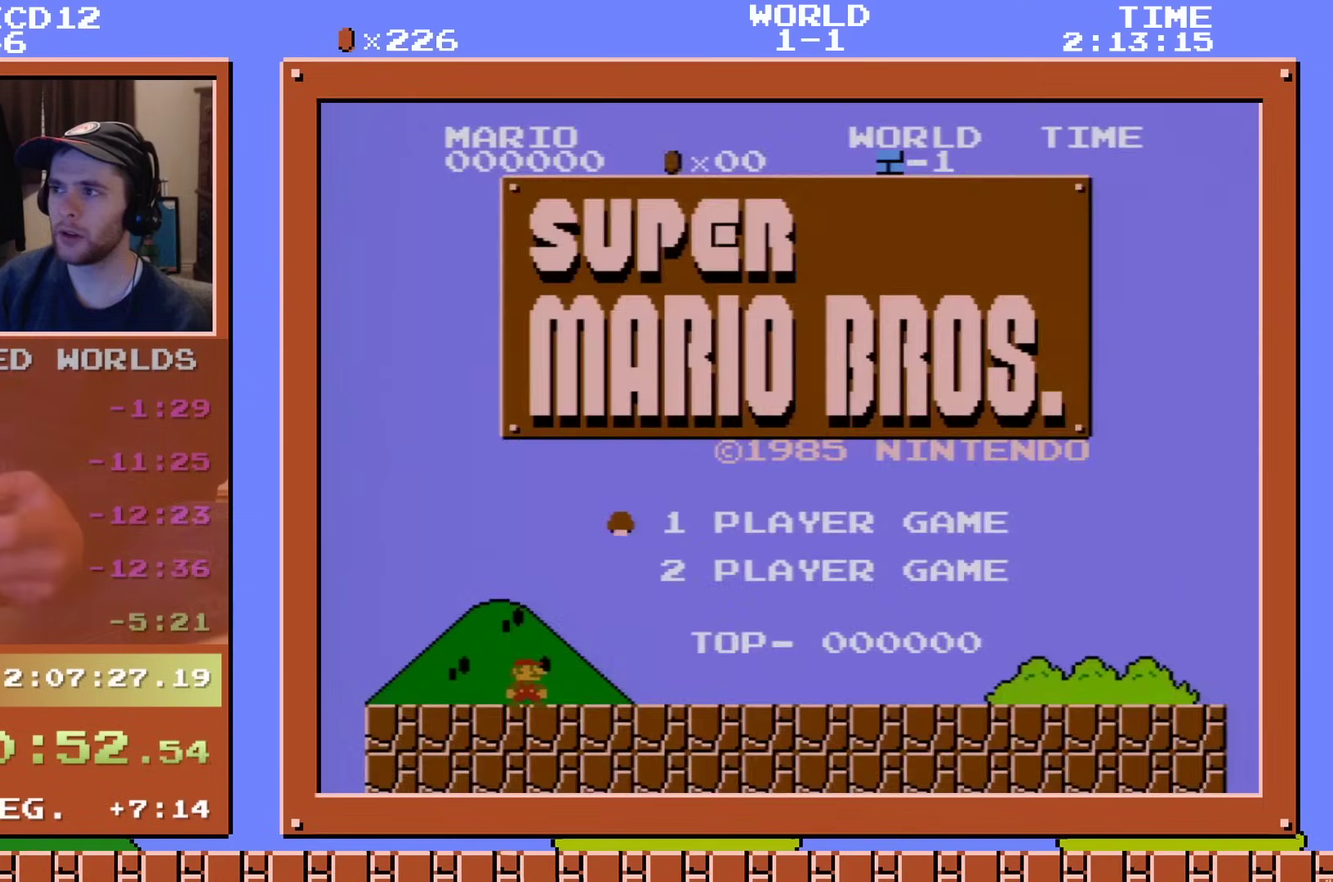
{"dt_ms": 100, "buttons": [], "events": [[33, "A", "up"]]}
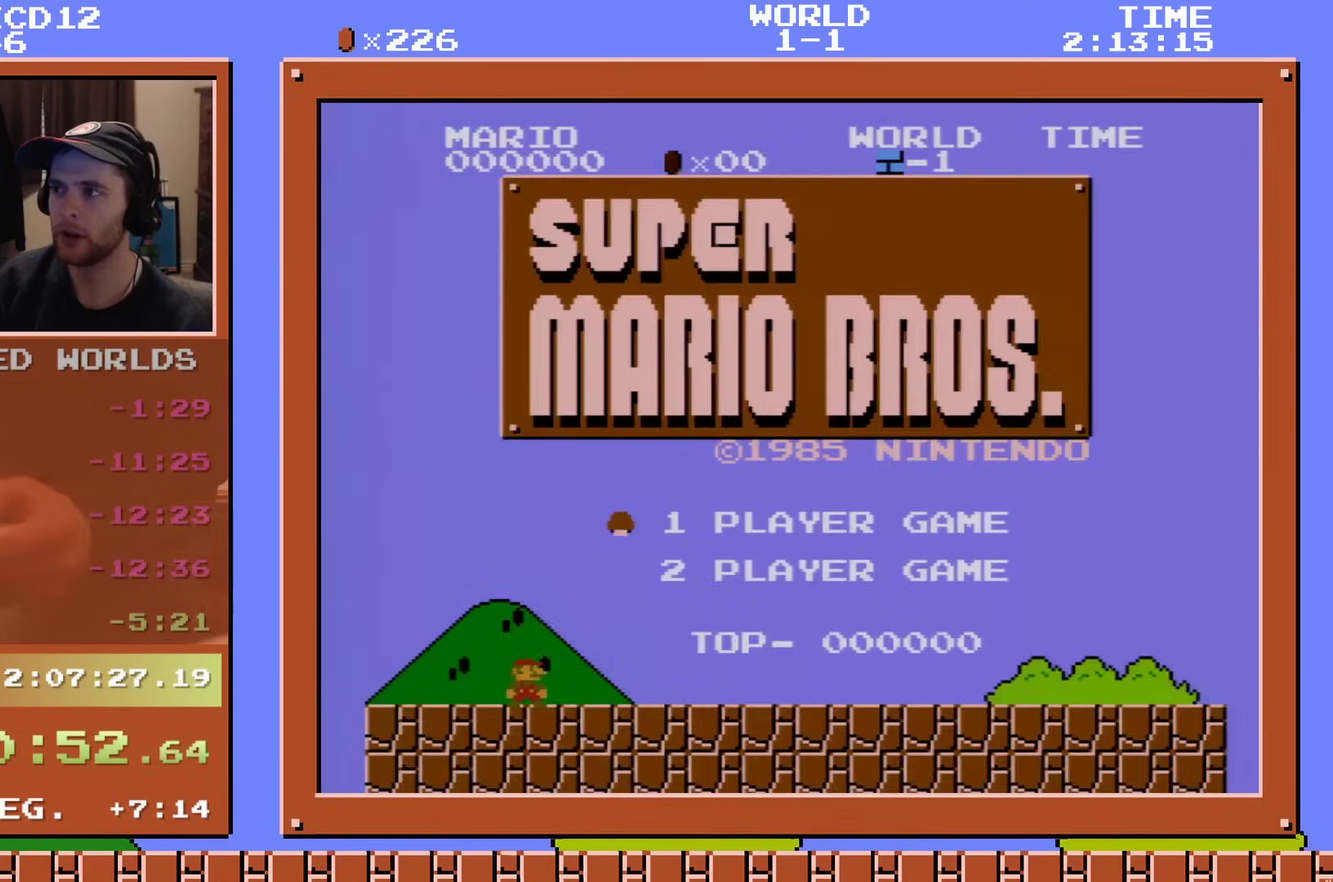
{"dt_ms": 200, "buttons": ["DPAD_RIGHT"], "events": [[66, "START", "down"], [150, "START", "up"], [183, "DPAD_RIGHT", "down"]]}
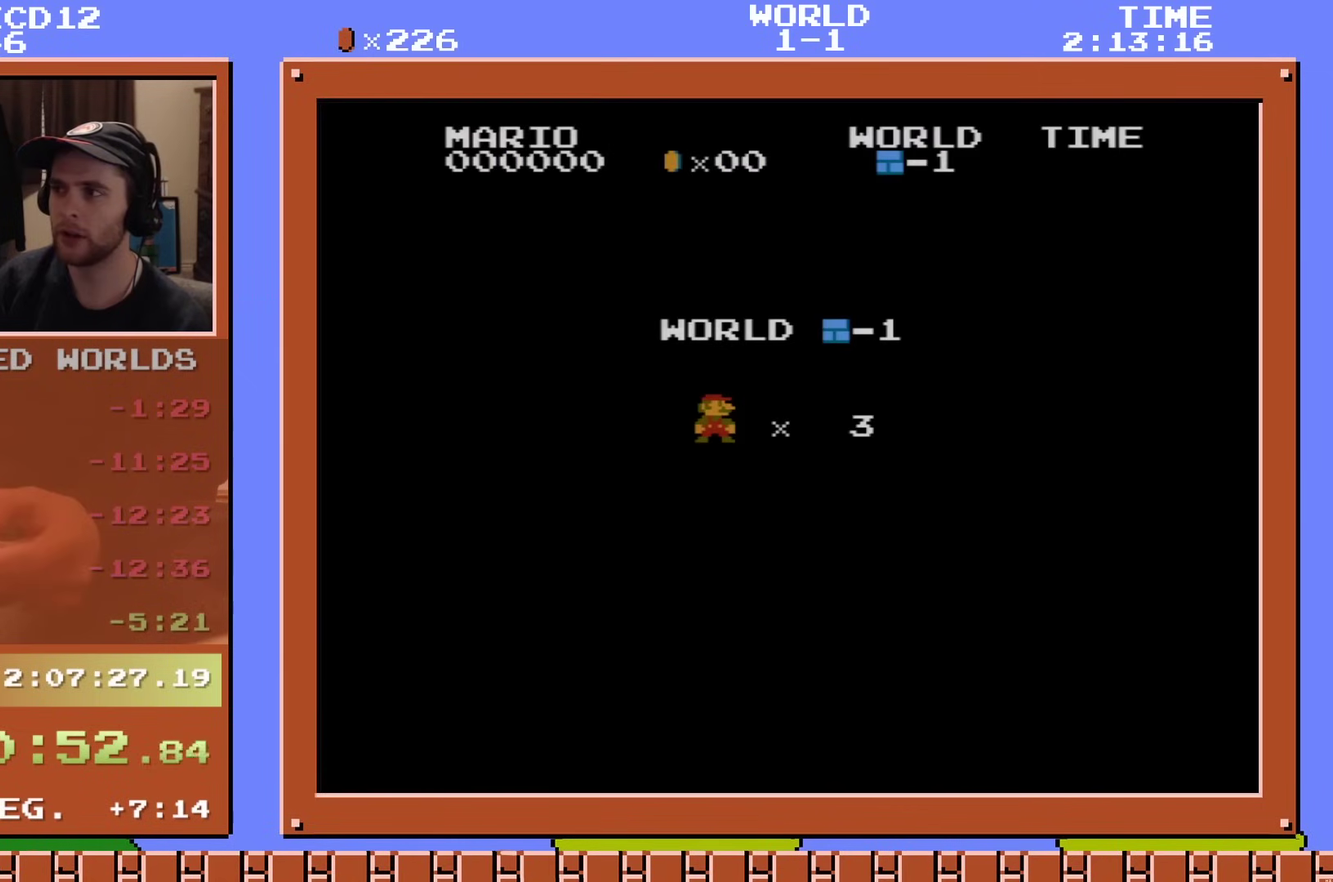
{"dt_ms": 300, "buttons": ["B", "DPAD_RIGHT"], "events": [[100, "A", "down"], [267, "A", "up"], [300, "B", "down"]]}
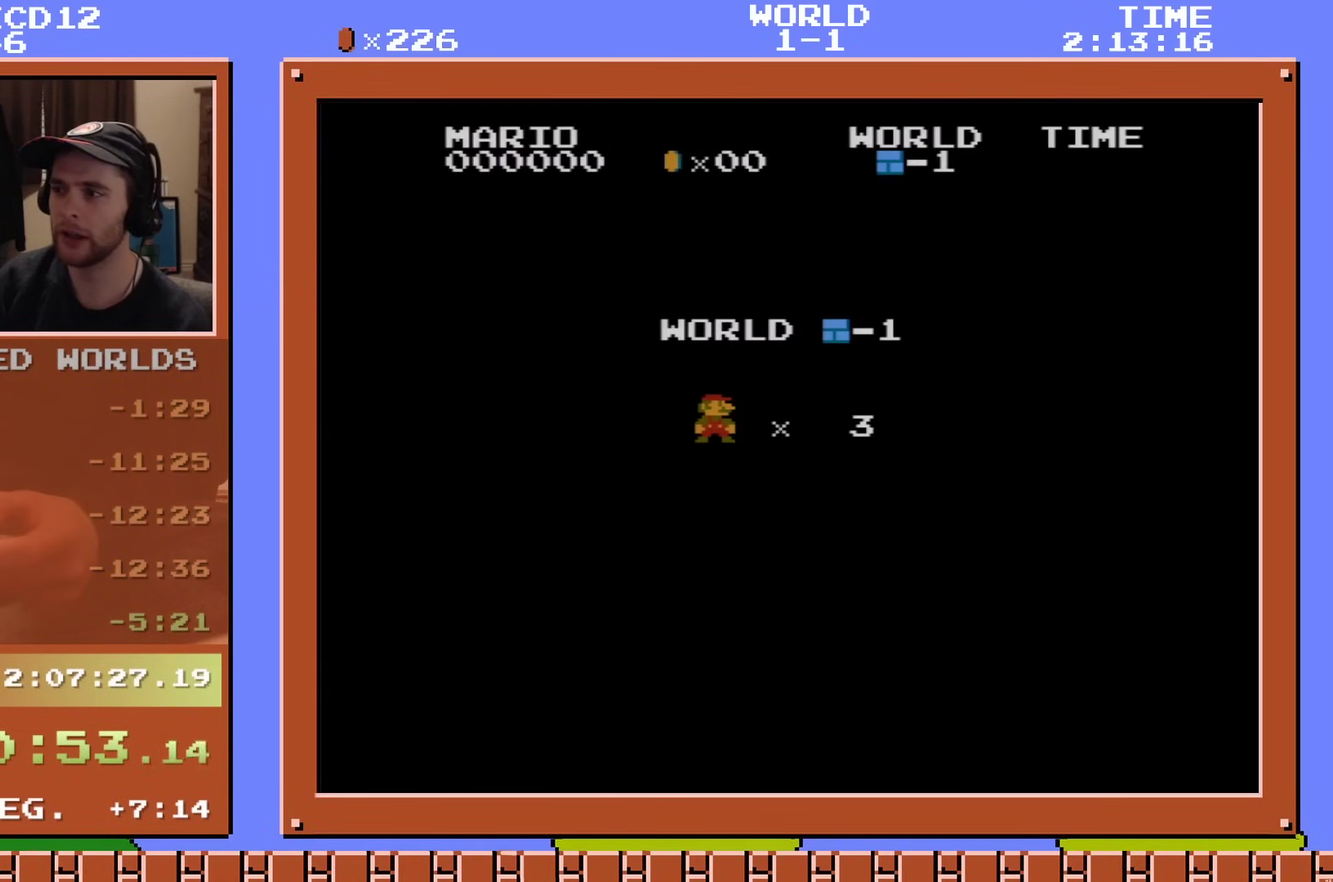
{"dt_ms": 300, "buttons": ["B", "DPAD_RIGHT"], "events": []}
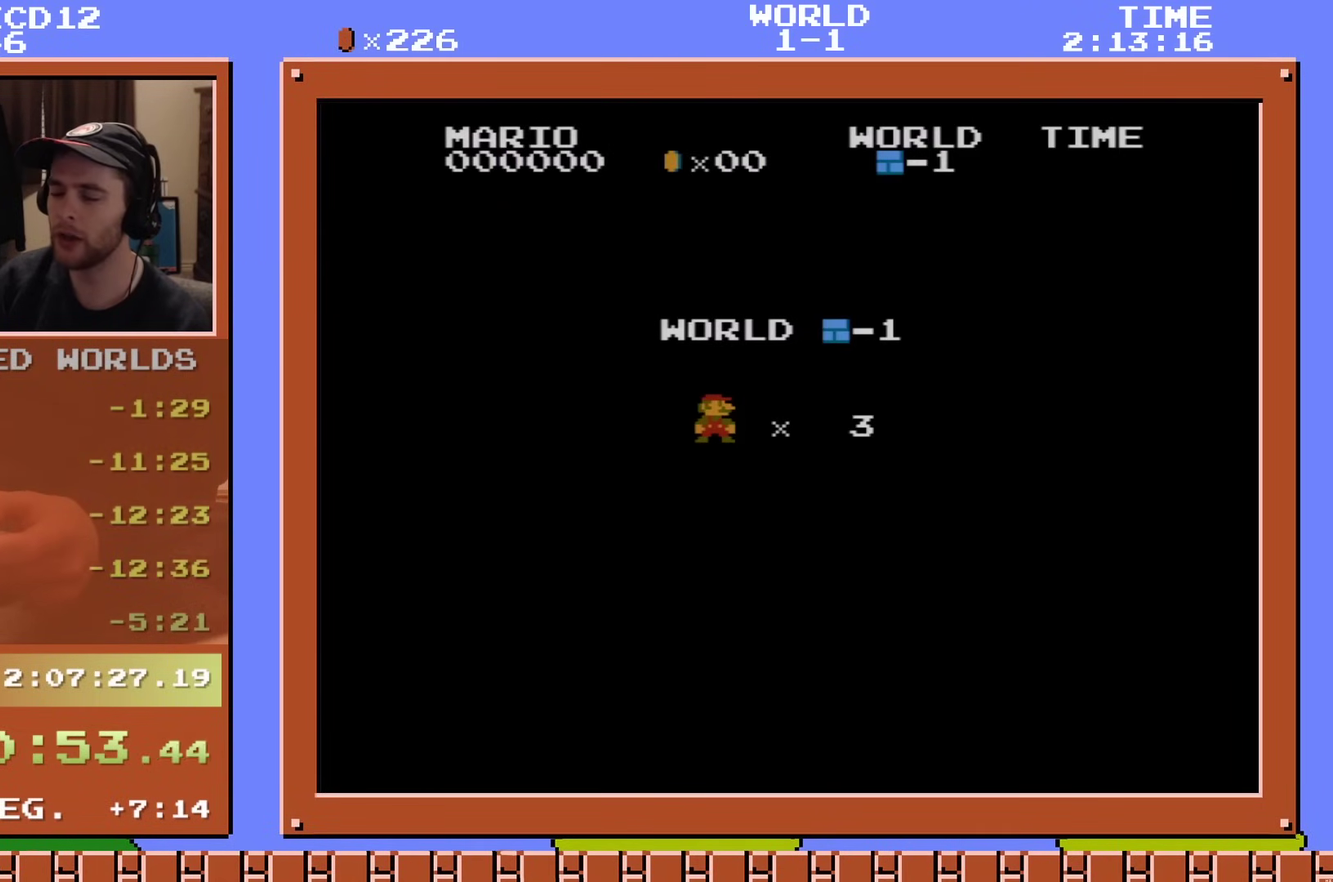
{"dt_ms": 501, "buttons": ["B", "DPAD_RIGHT"], "events": []}
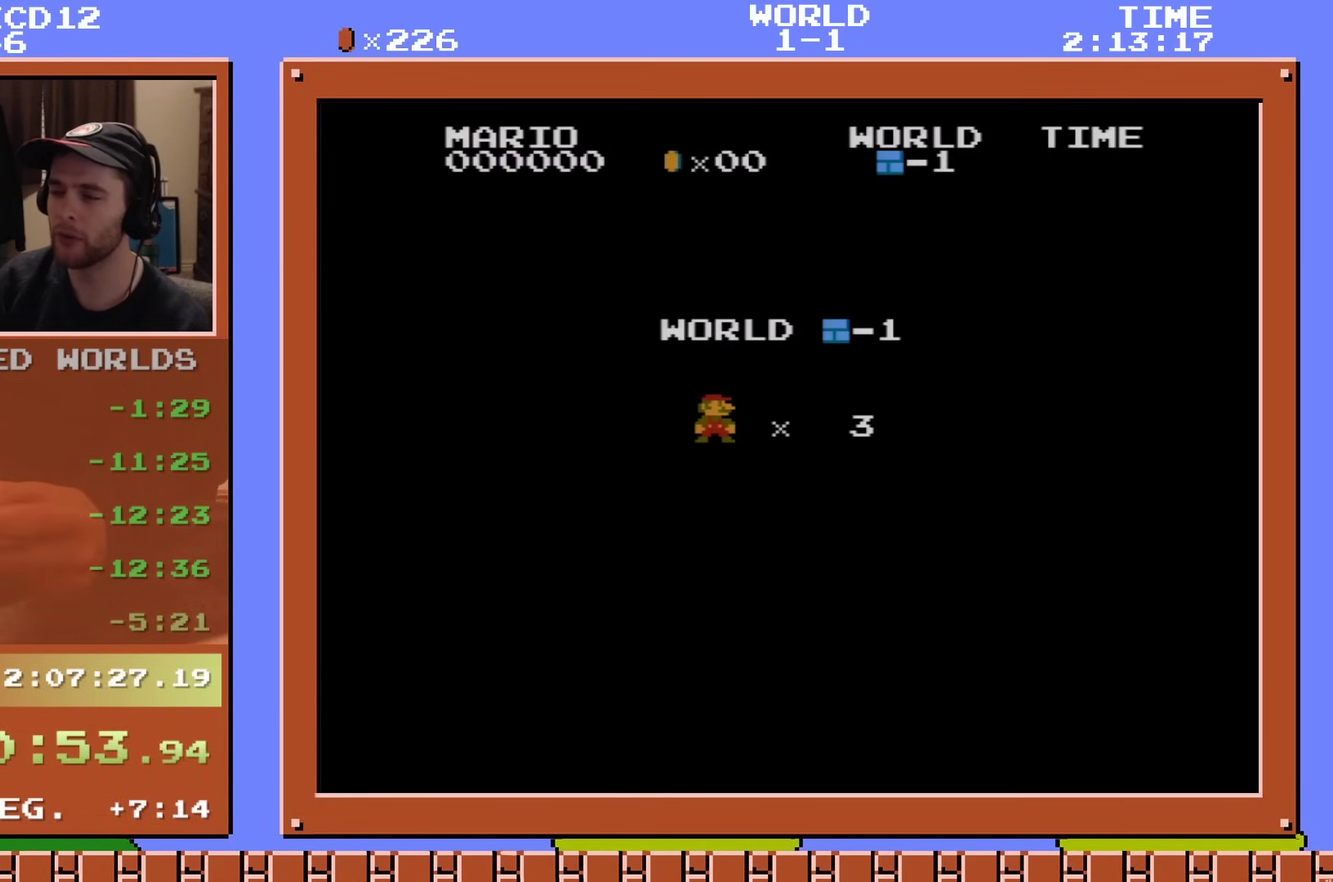
{"dt_ms": 500, "buttons": ["B", "DPAD_RIGHT"], "events": []}
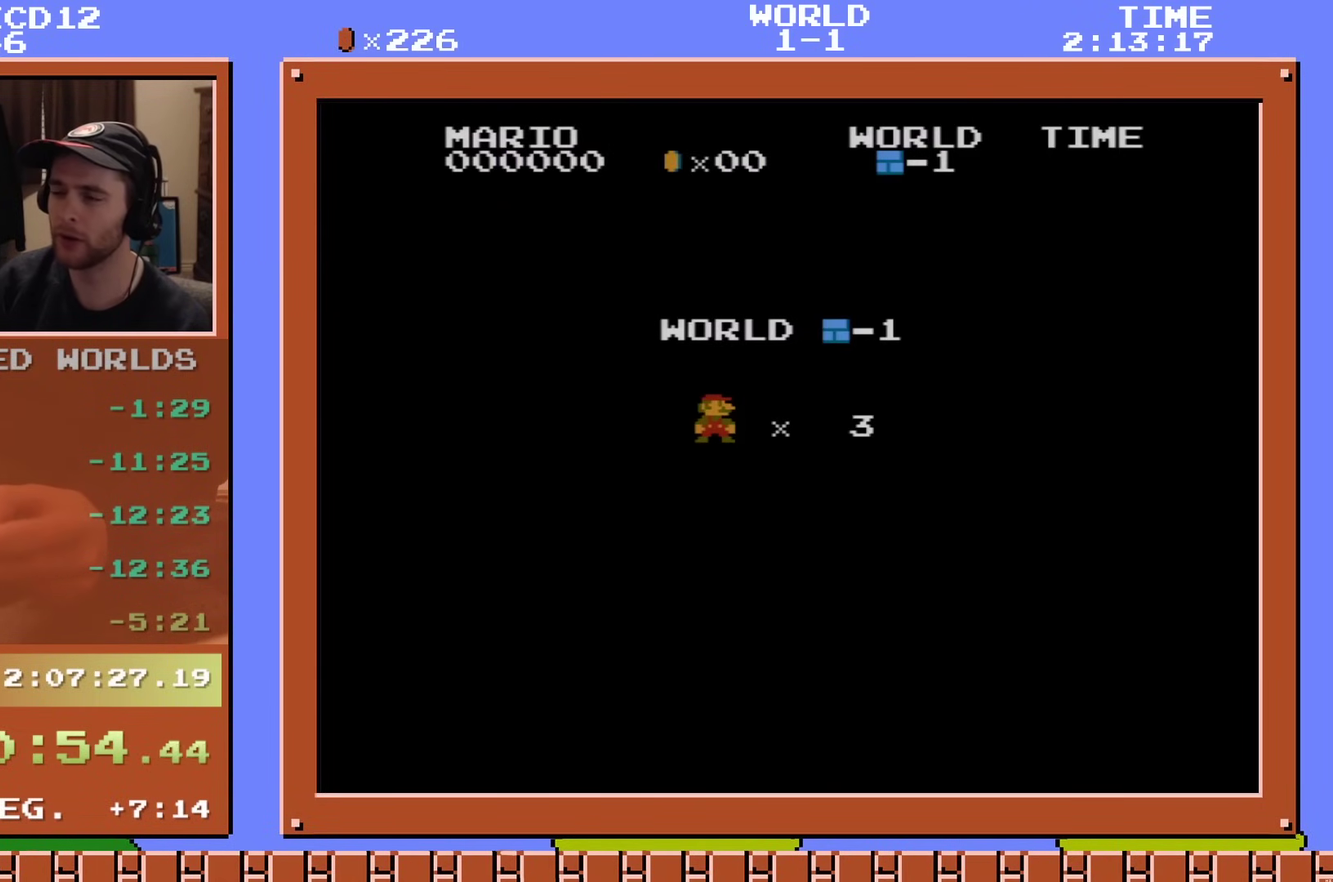
{"dt_ms": 501, "buttons": ["B", "DPAD_RIGHT"], "events": []}
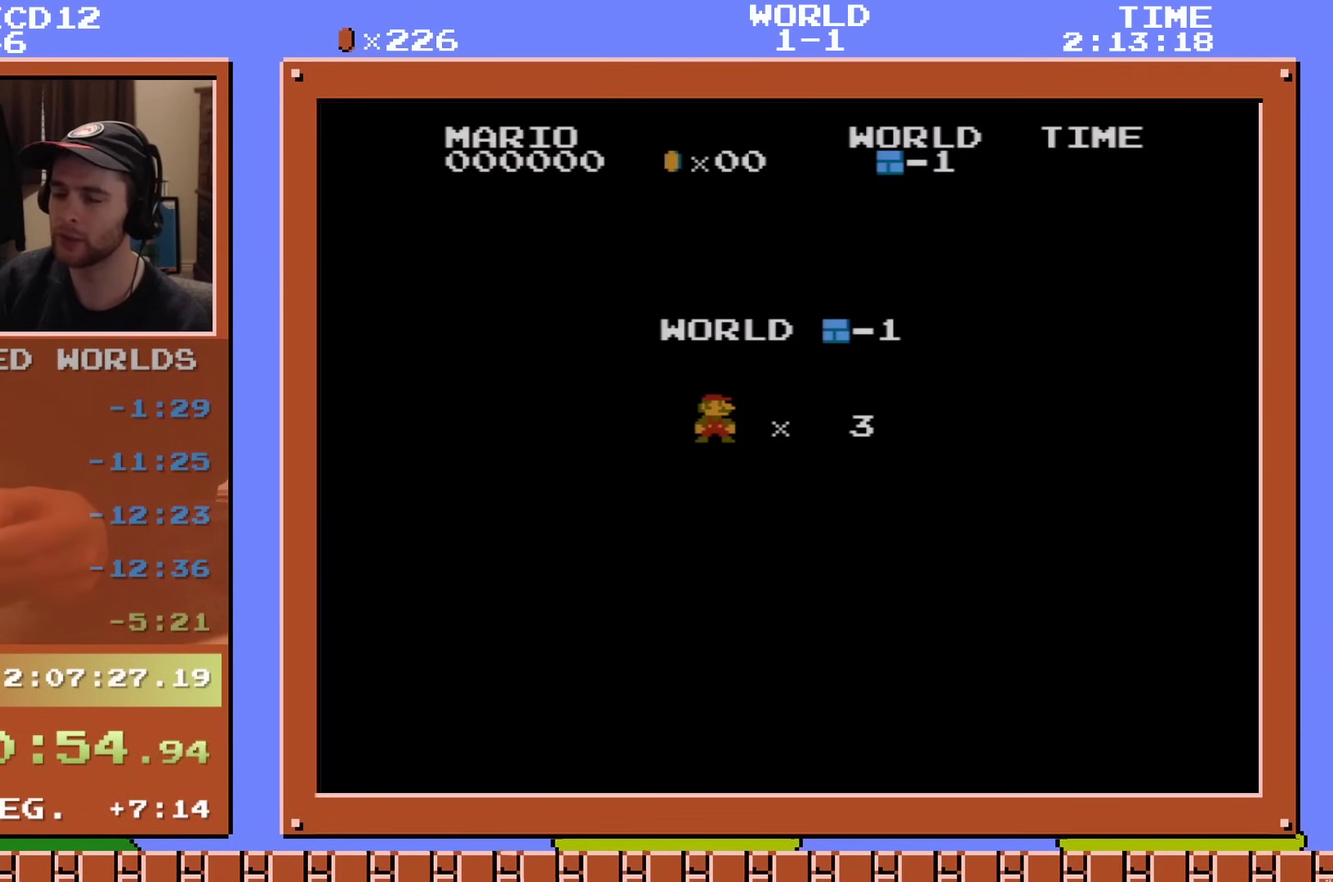
{"dt_ms": 500, "buttons": ["B", "DPAD_RIGHT"], "events": []}
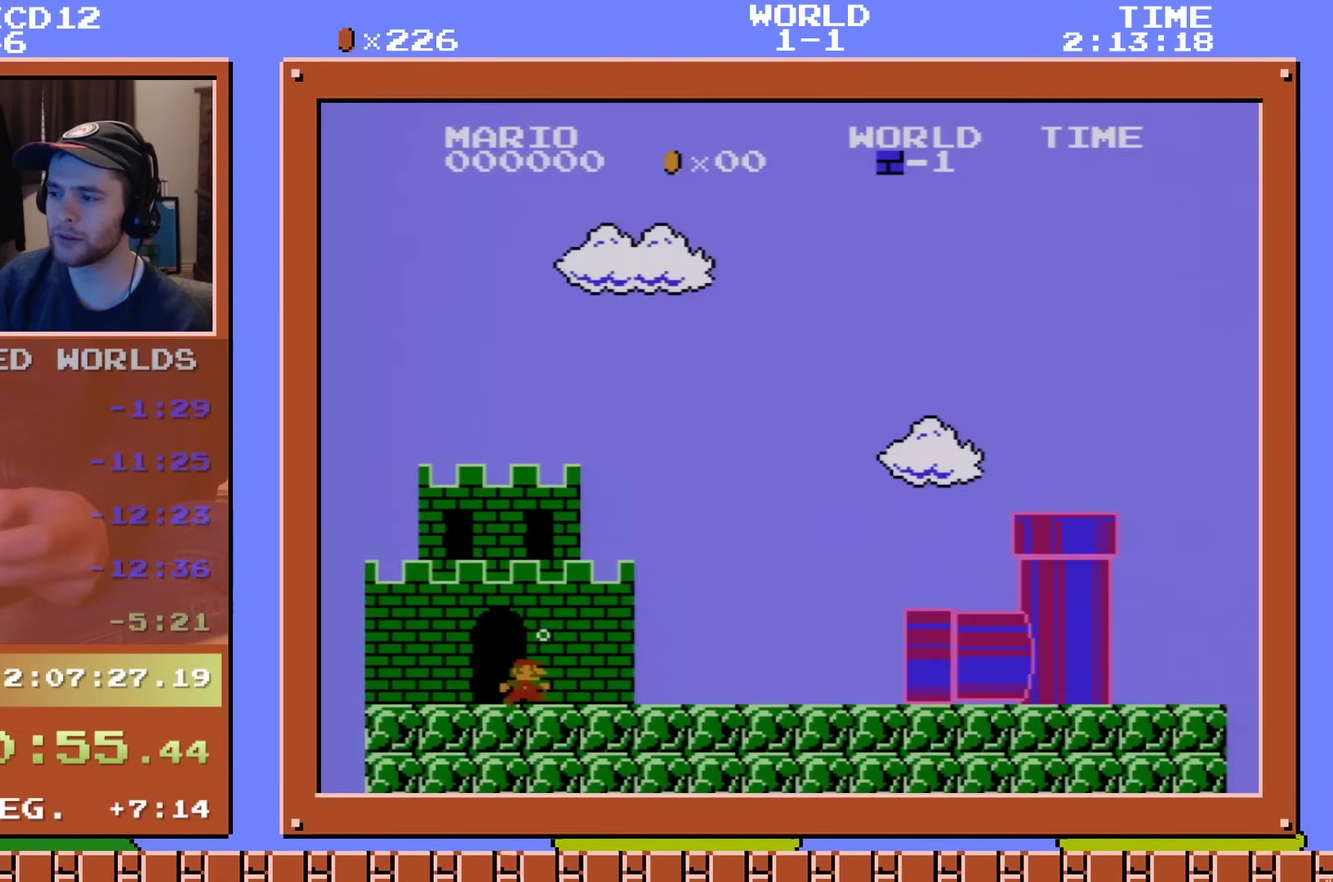
{"dt_ms": 701, "buttons": [], "events": [[568, "B", "up"], [651, "DPAD_RIGHT", "up"]]}